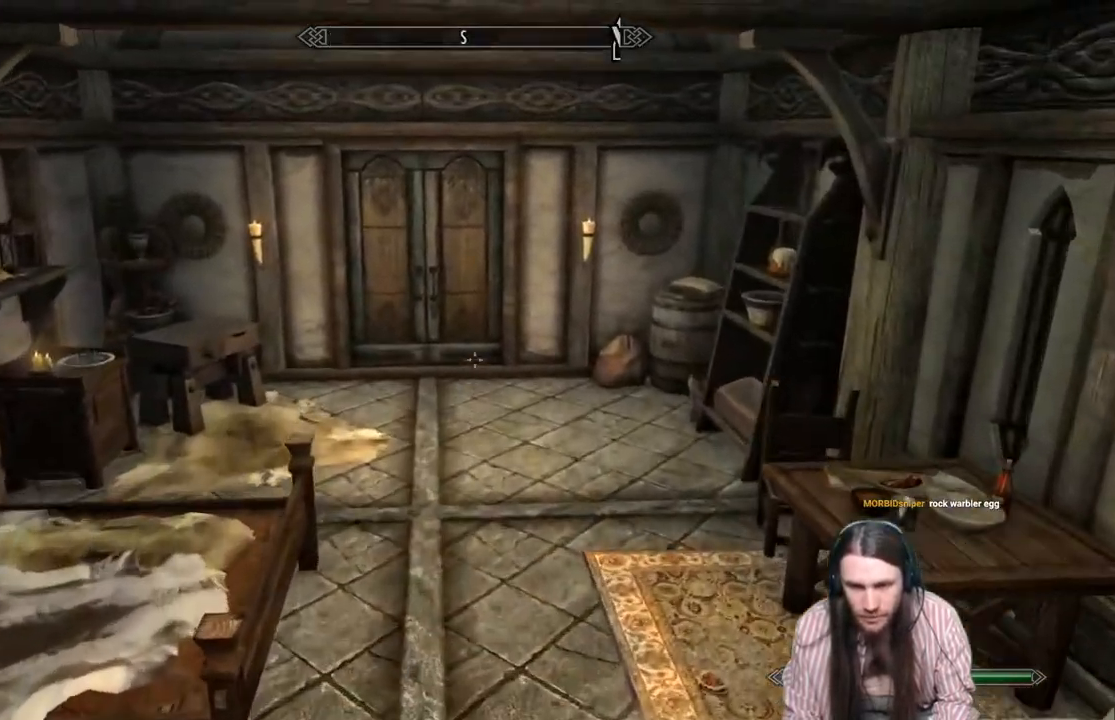
Gameplay with a controller (Xbox layout); each line is a JSON object with the inputs held at the frame after it. "events" lists button and stick changes between this image and that frame as [ms after this image, input, new state], when the widget could be followed in between.
{"buttons": [], "left_stick": "up", "right_stick": "center", "events": [[300, "A", "up"]]}
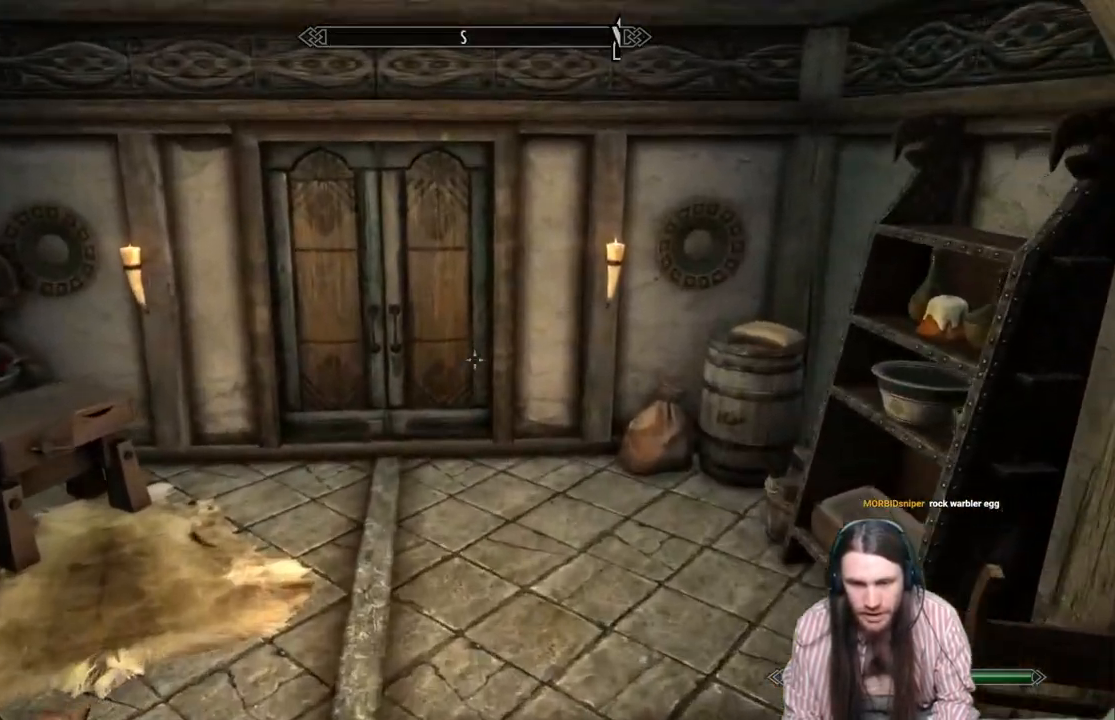
{"buttons": ["START"], "left_stick": "center", "right_stick": "center", "events": [[467, "left_stick", "center"], [483, "START", "down"]]}
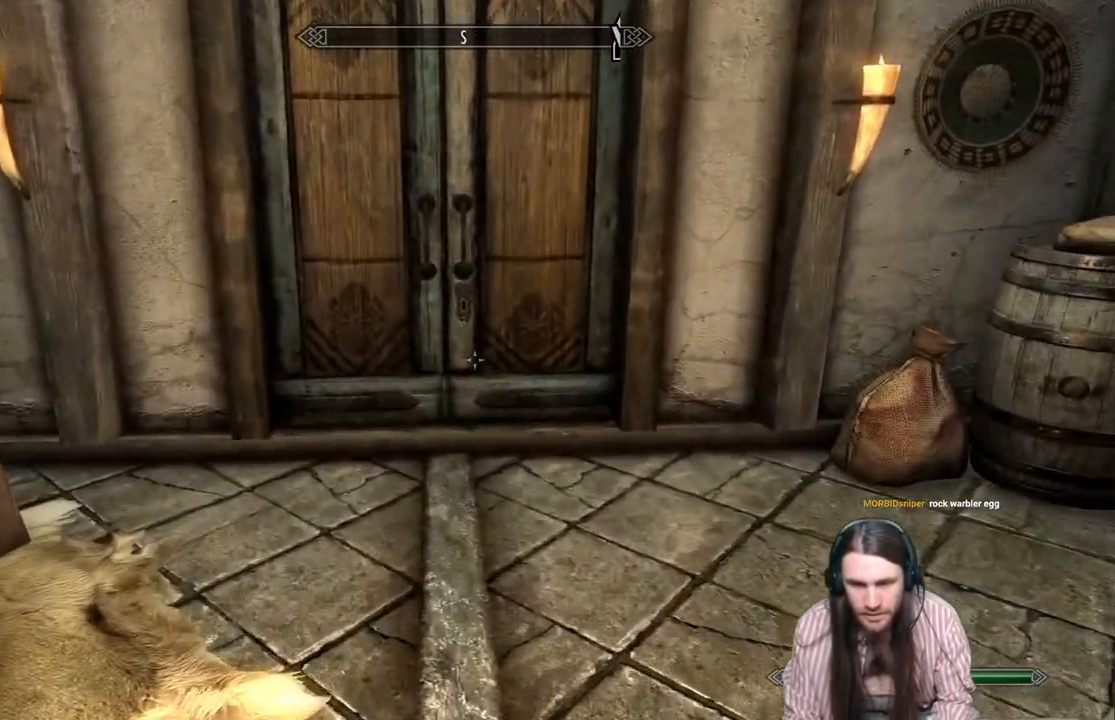
{"buttons": [], "left_stick": "center", "right_stick": "center", "events": [[83, "START", "up"]]}
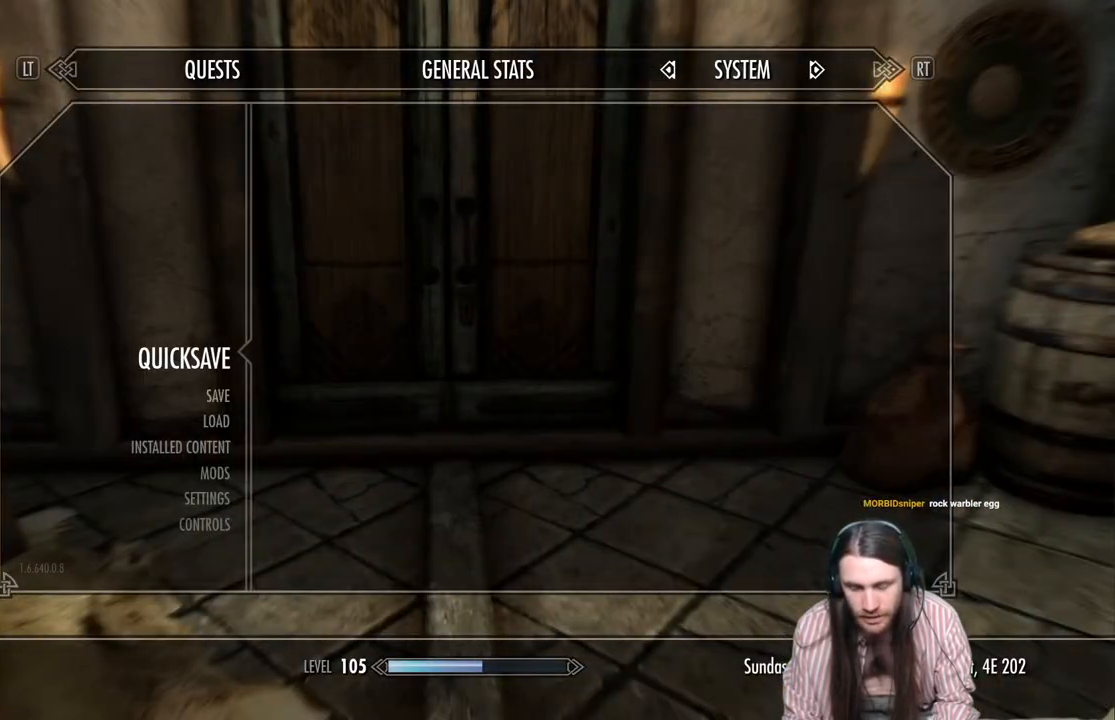
{"buttons": [], "left_stick": "center", "right_stick": "center", "events": []}
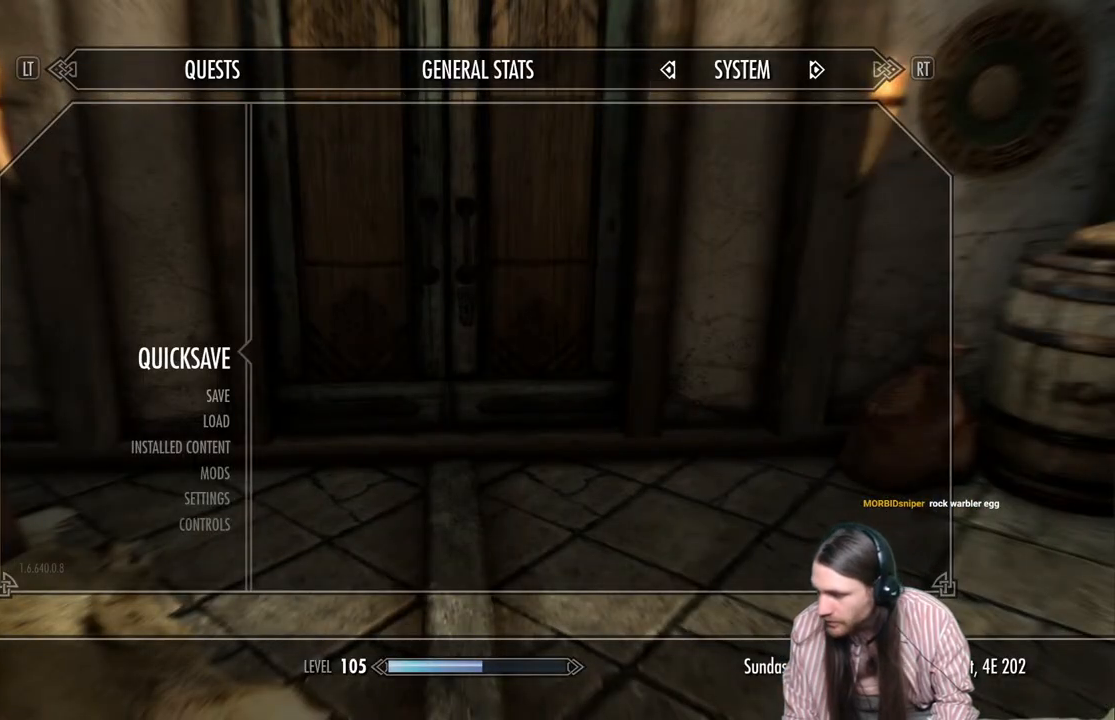
{"buttons": [], "left_stick": "center", "right_stick": "center", "events": []}
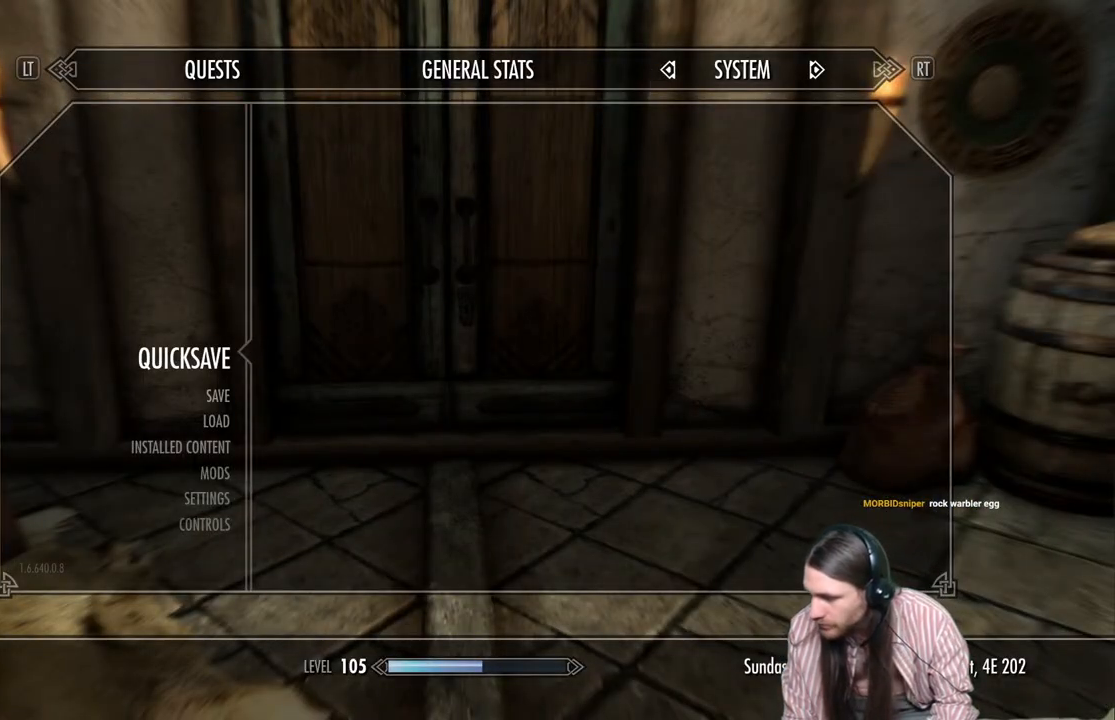
{"buttons": [], "left_stick": "center", "right_stick": "center", "events": []}
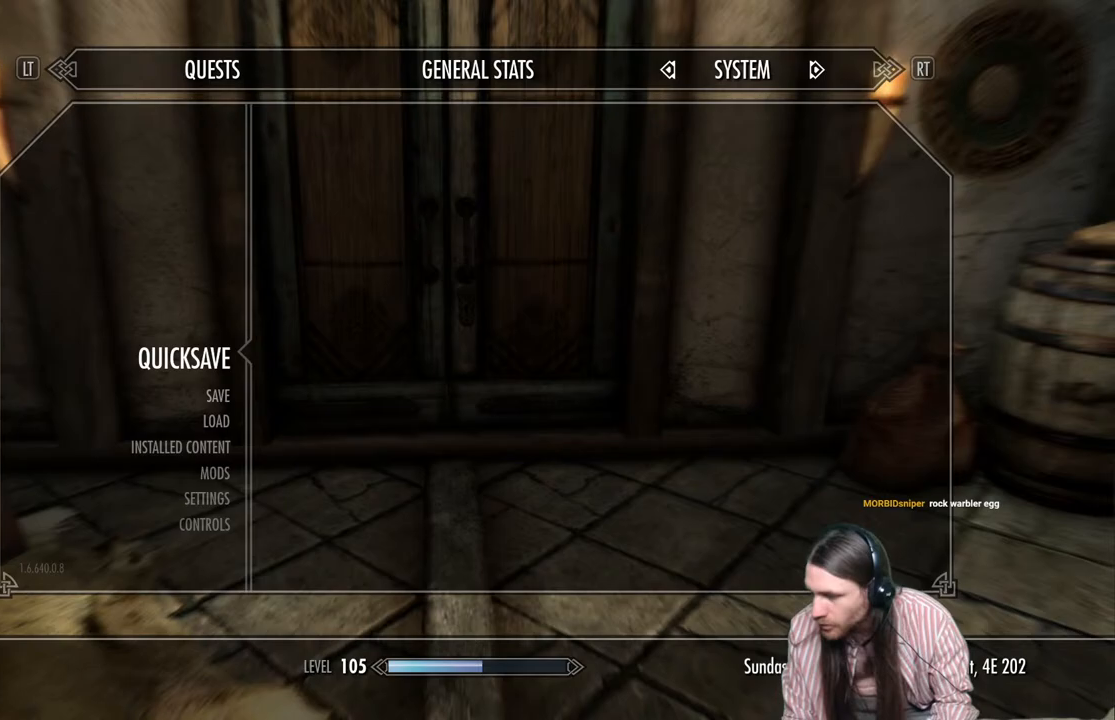
{"buttons": [], "left_stick": "up", "right_stick": "center", "events": [[217, "A", "down"], [333, "A", "up"], [400, "left_stick", "up"]]}
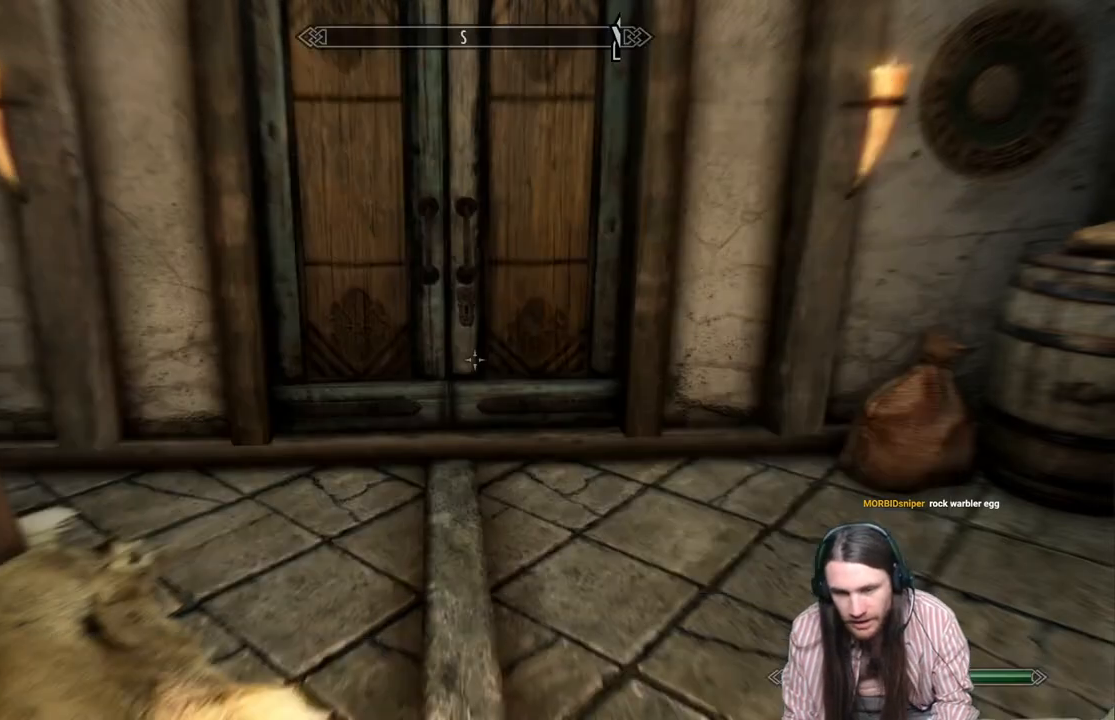
{"buttons": ["Y"], "left_stick": "center", "right_stick": "center", "events": [[300, "Y", "down"], [367, "left_stick", "center"], [417, "Y", "up"], [500, "Y", "down"]]}
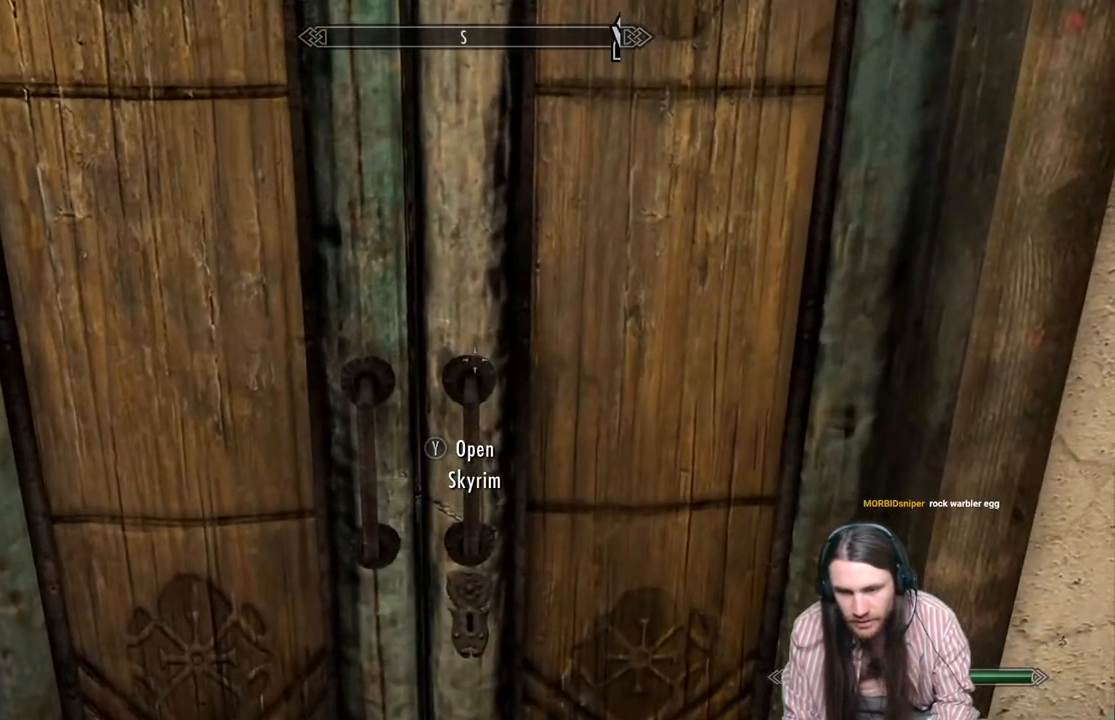
{"buttons": [], "left_stick": "center", "right_stick": "center", "events": [[133, "Y", "up"]]}
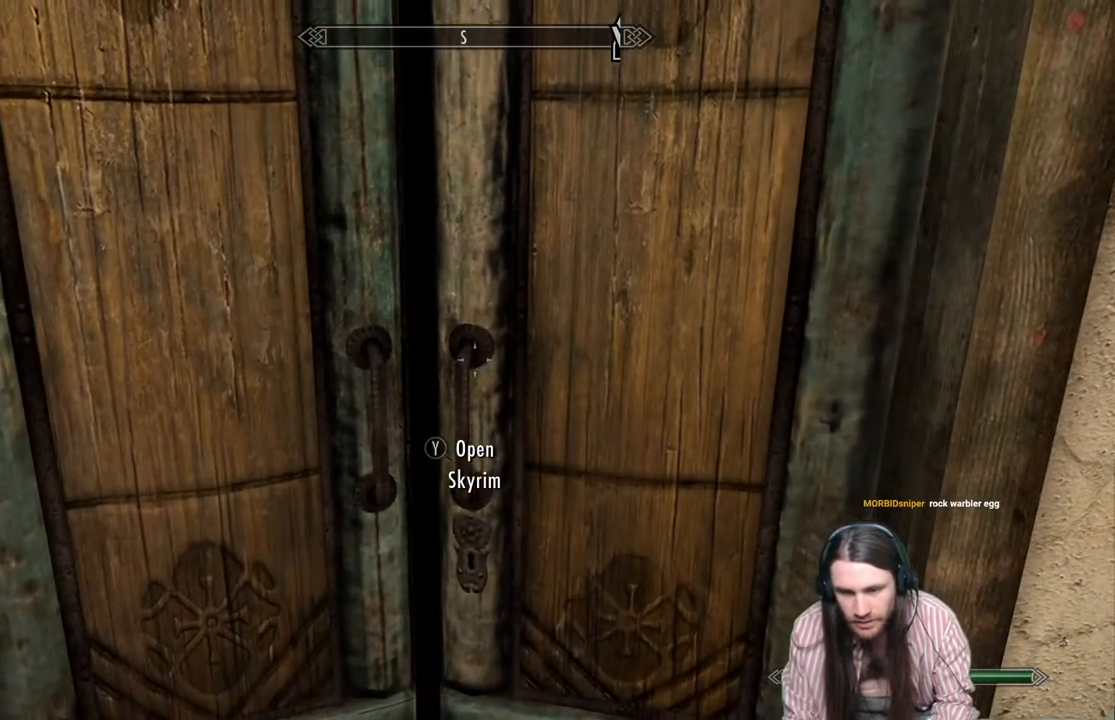
{"buttons": [], "left_stick": "center", "right_stick": "center", "events": []}
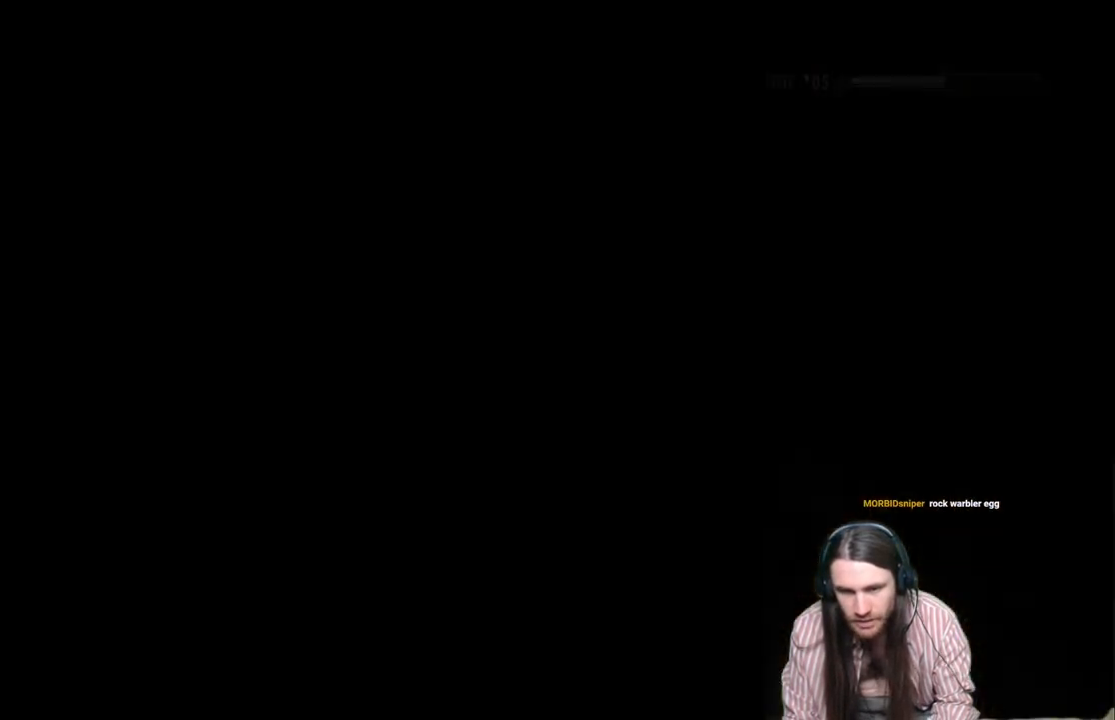
{"buttons": [], "left_stick": "center", "right_stick": "center", "events": []}
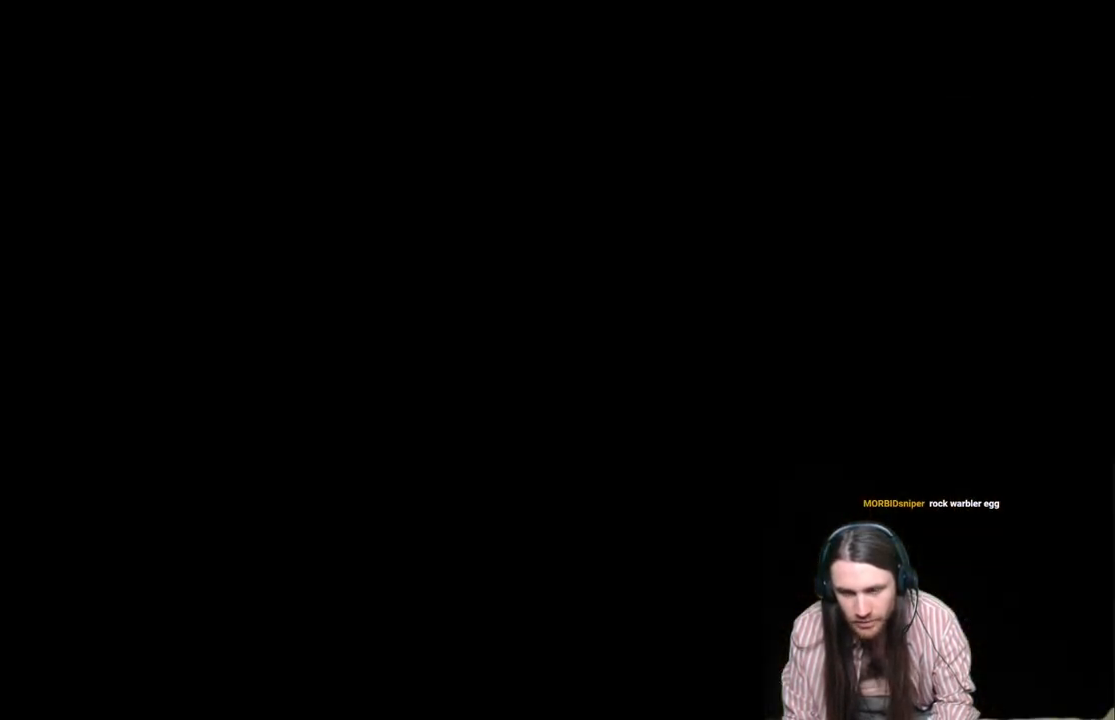
{"buttons": [], "left_stick": "center", "right_stick": "center", "events": []}
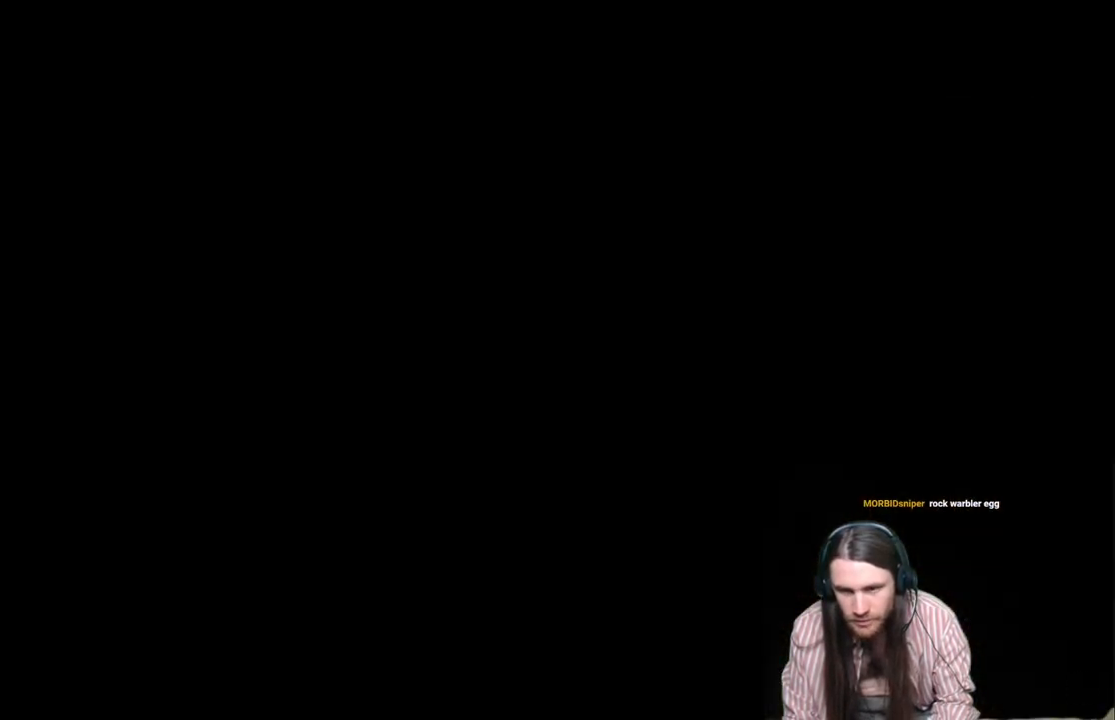
{"buttons": [], "left_stick": "center", "right_stick": "center", "events": []}
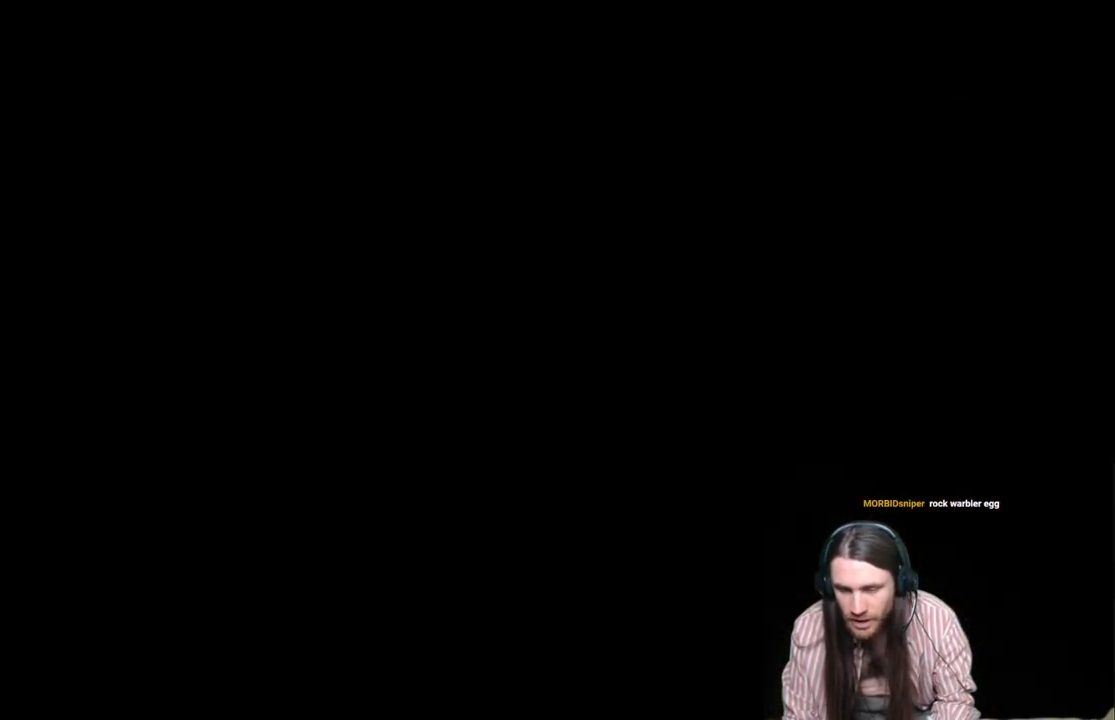
{"buttons": [], "left_stick": "center", "right_stick": "center", "events": []}
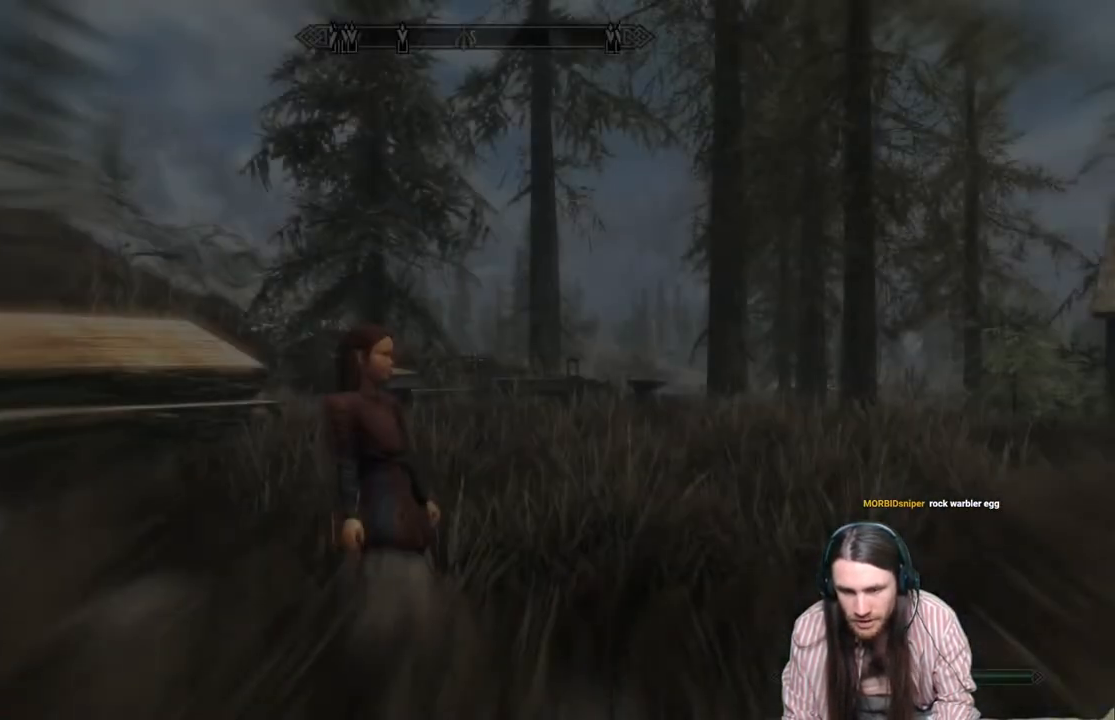
{"buttons": [], "left_stick": "center", "right_stick": "center", "events": []}
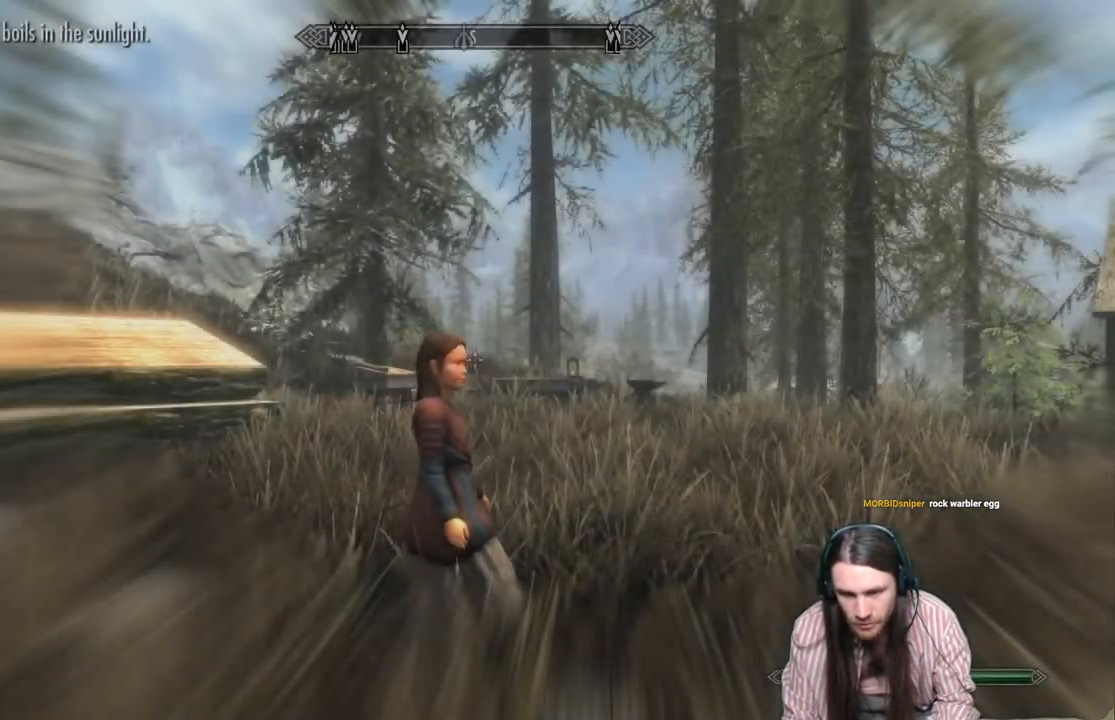
{"buttons": [], "left_stick": "center", "right_stick": "center", "events": [[117, "START", "down"], [233, "START", "up"]]}
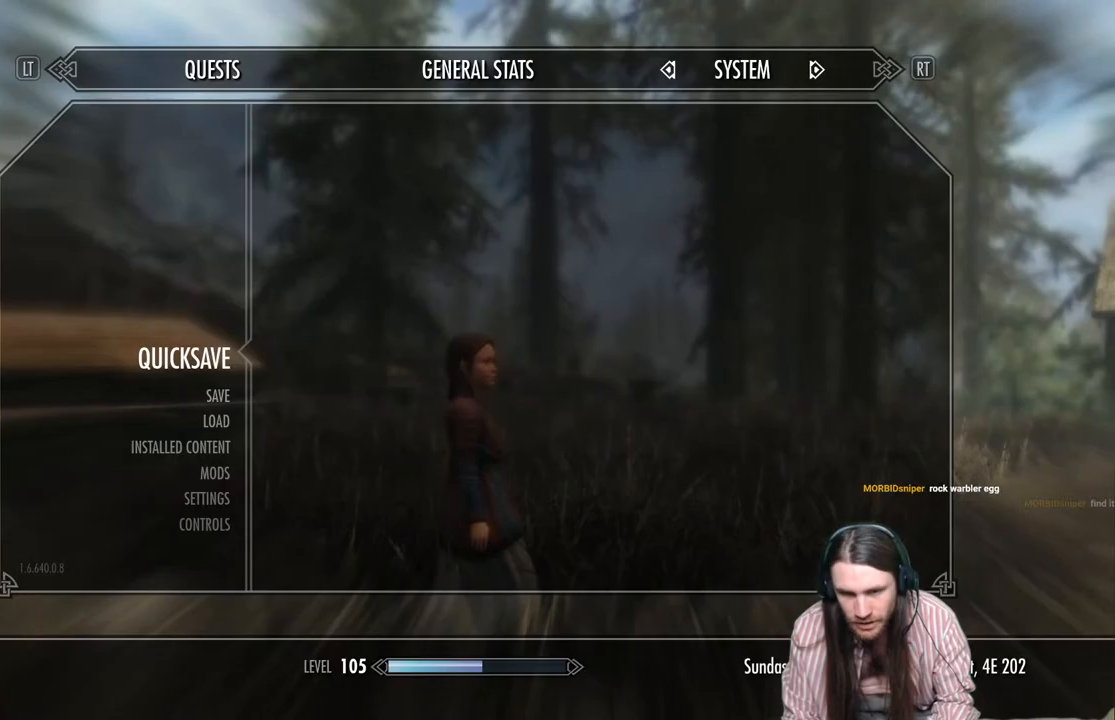
{"buttons": [], "left_stick": "up", "right_stick": "center", "events": [[200, "A", "down"], [333, "A", "up"], [483, "left_stick", "up"]]}
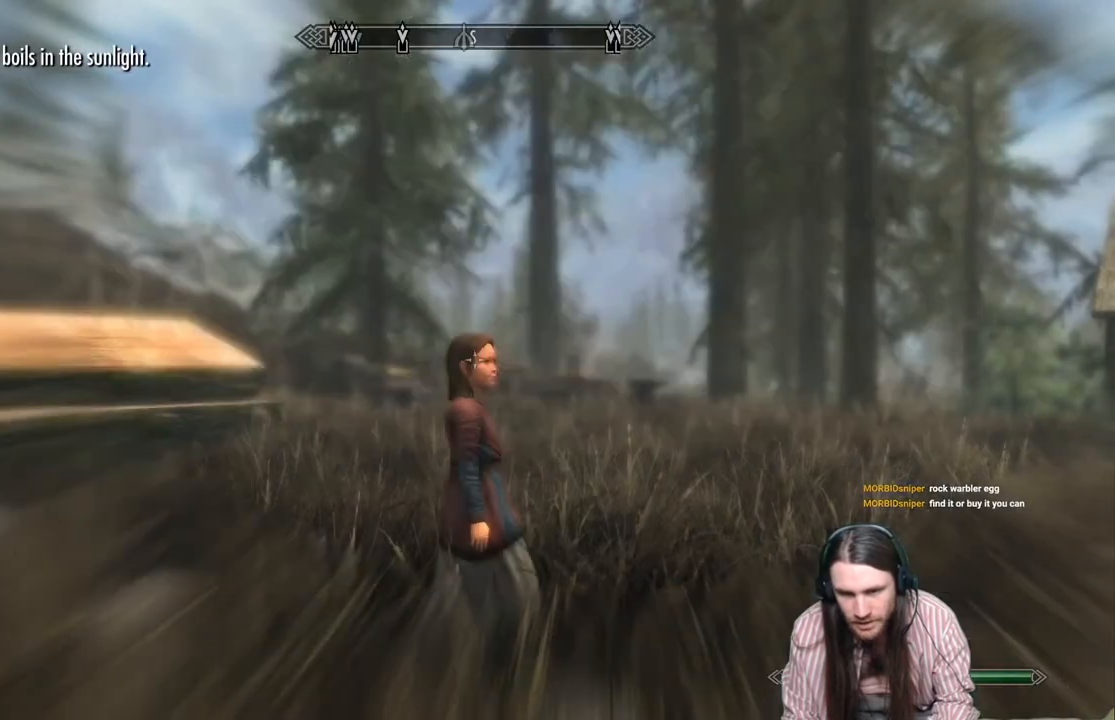
{"buttons": [], "left_stick": "center", "right_stick": "center", "events": [[250, "left_stick", "center"], [267, "Y", "down"], [367, "Y", "up"]]}
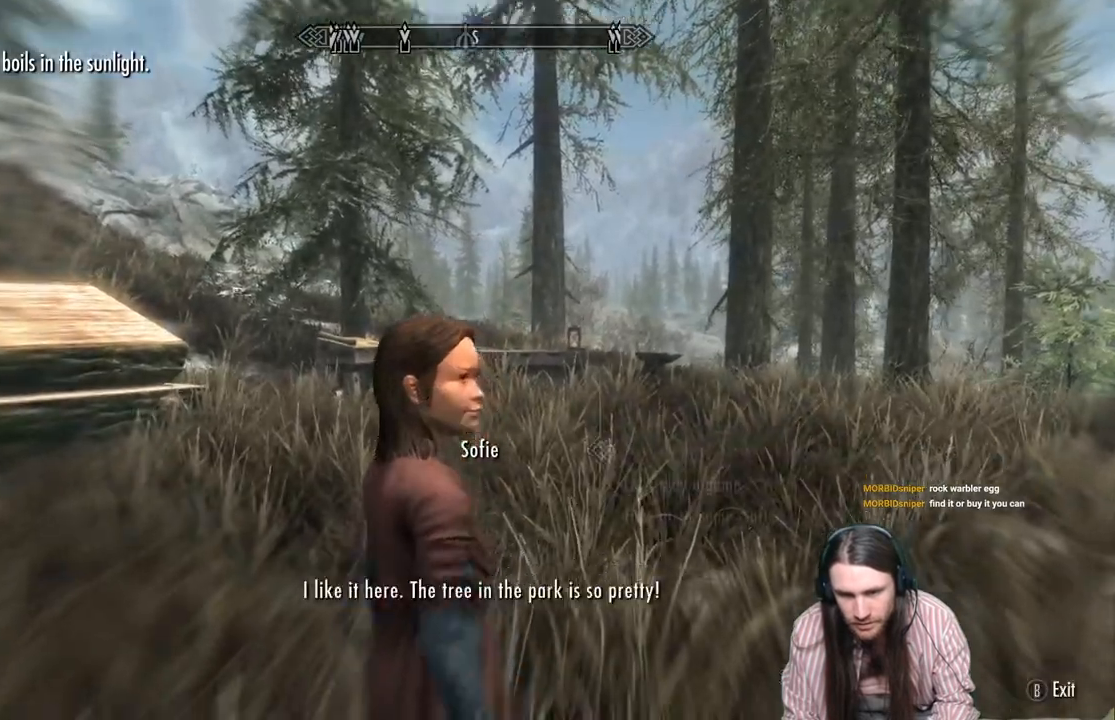
{"buttons": [], "left_stick": "down", "right_stick": "center", "events": [[167, "left_stick", "down"], [250, "right_stick", "right"], [317, "right_stick", "center"]]}
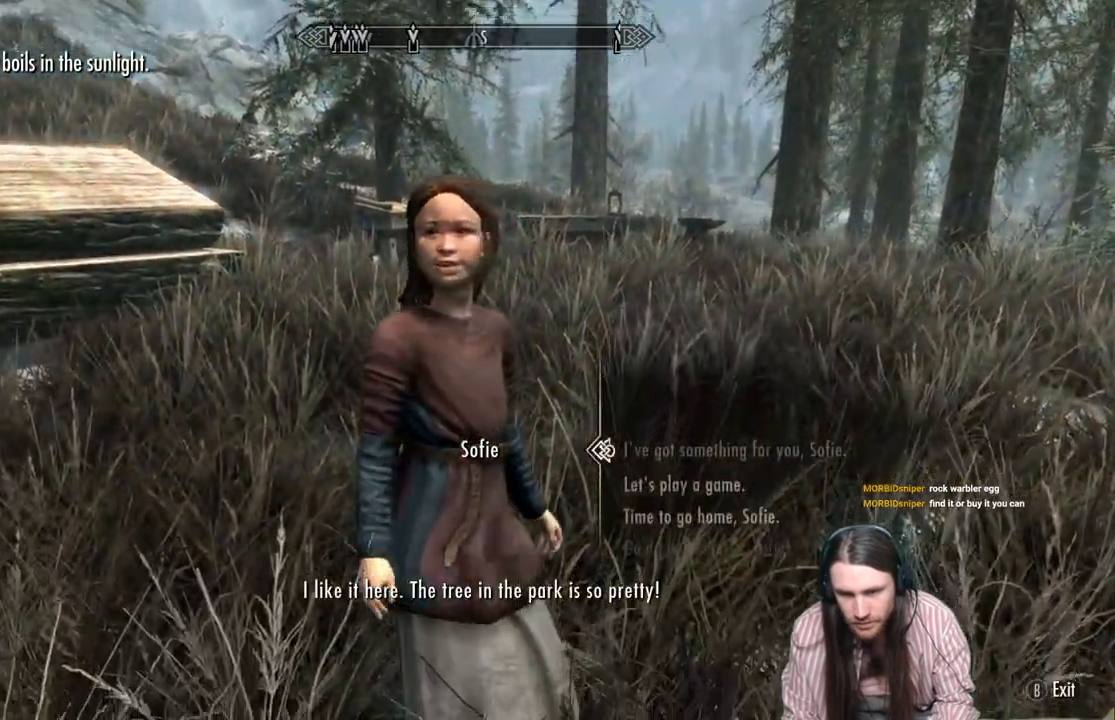
{"buttons": ["DPAD_DOWN"], "left_stick": "center", "right_stick": "center", "events": [[117, "left_stick", "center"], [283, "DPAD_DOWN", "down"], [333, "DPAD_DOWN", "up"], [450, "DPAD_DOWN", "down"]]}
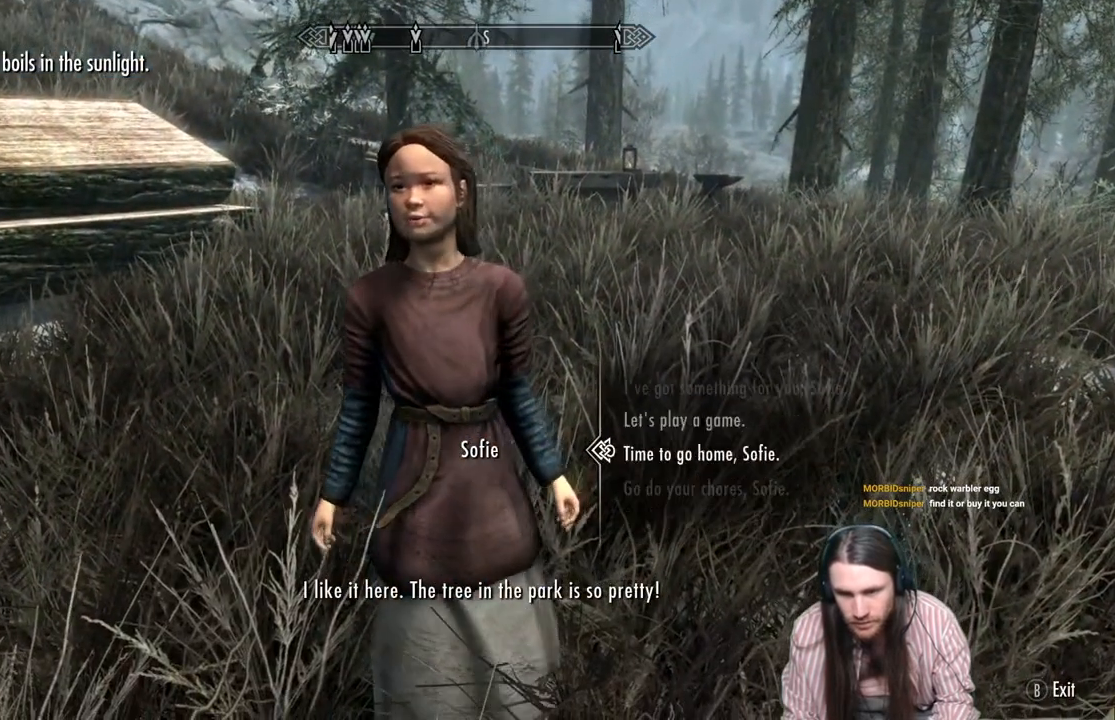
{"buttons": [], "left_stick": "center", "right_stick": "center", "events": [[83, "DPAD_DOWN", "up"]]}
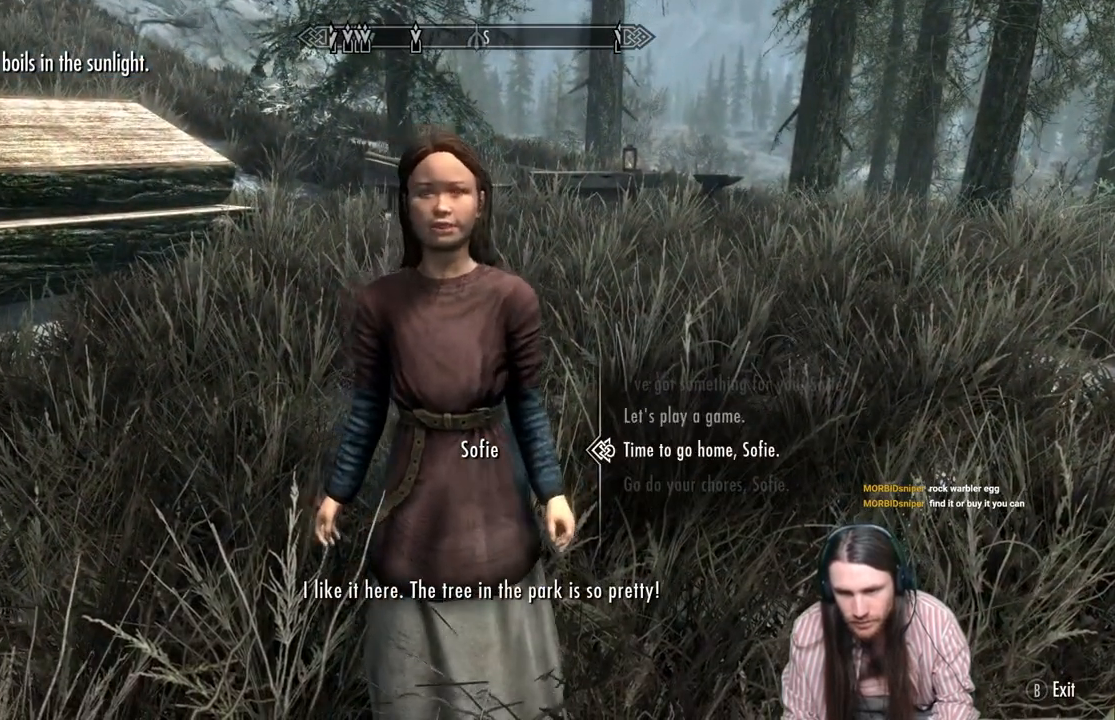
{"buttons": [], "left_stick": "center", "right_stick": "center", "events": [[217, "B", "down"], [333, "B", "up"]]}
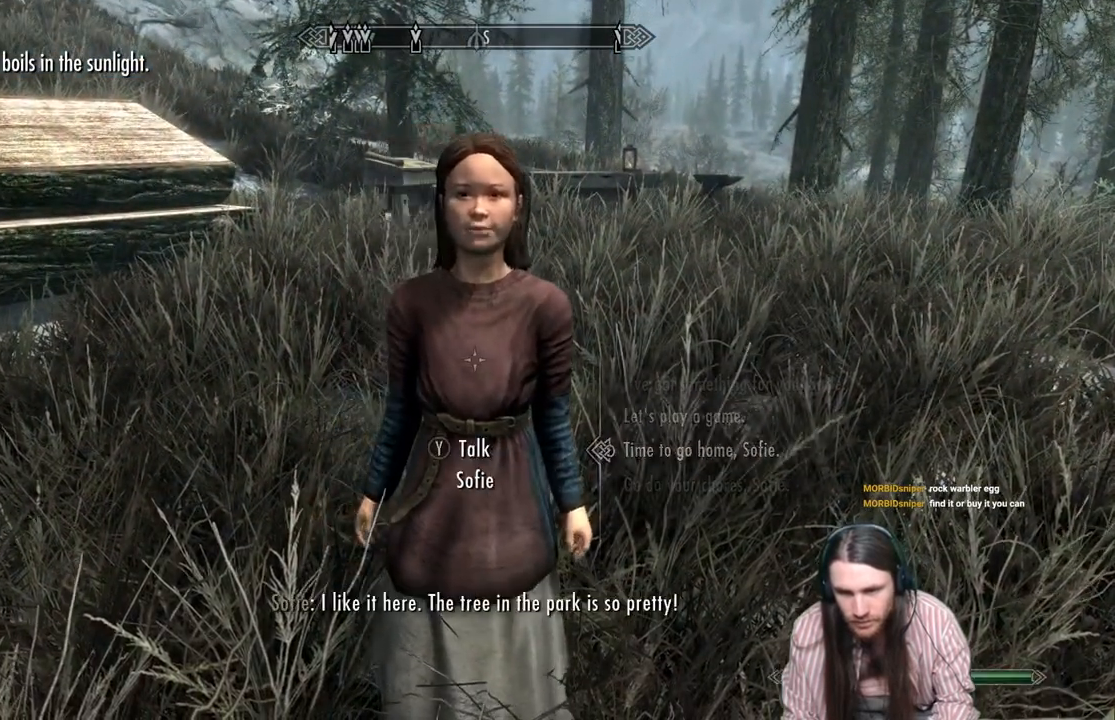
{"buttons": [], "left_stick": "down-left", "right_stick": "right", "events": [[100, "left_stick", "down-left"], [133, "right_stick", "right"]]}
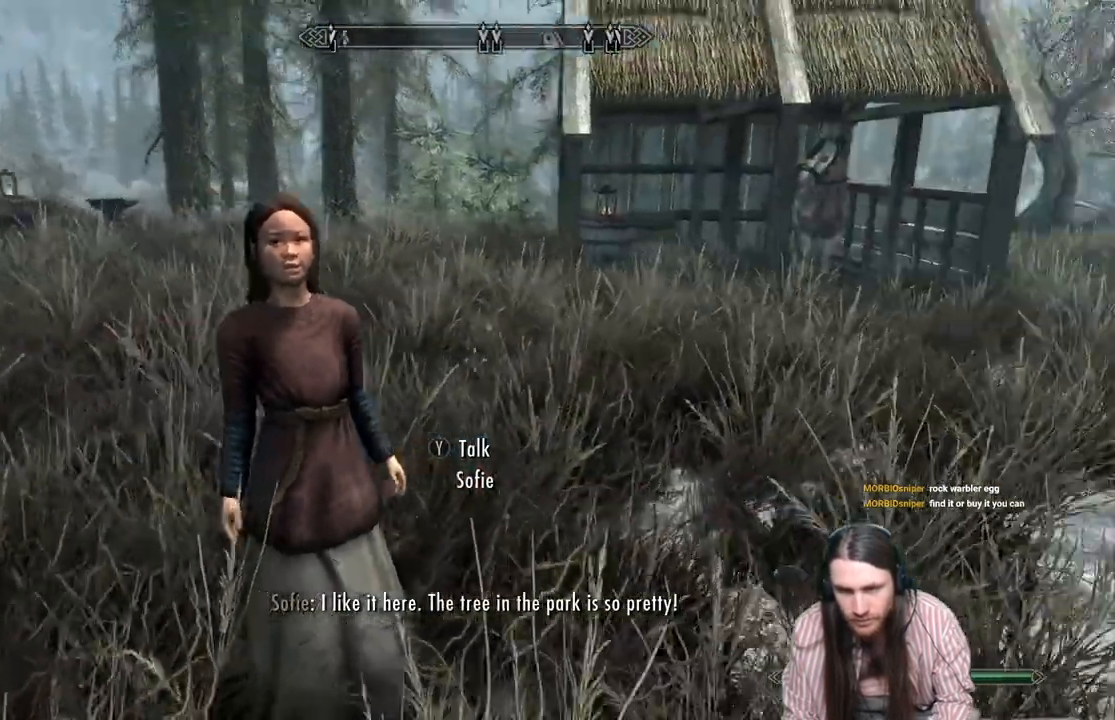
{"buttons": [], "left_stick": "left", "right_stick": "center", "events": [[217, "left_stick", "left"], [217, "right_stick", "center"]]}
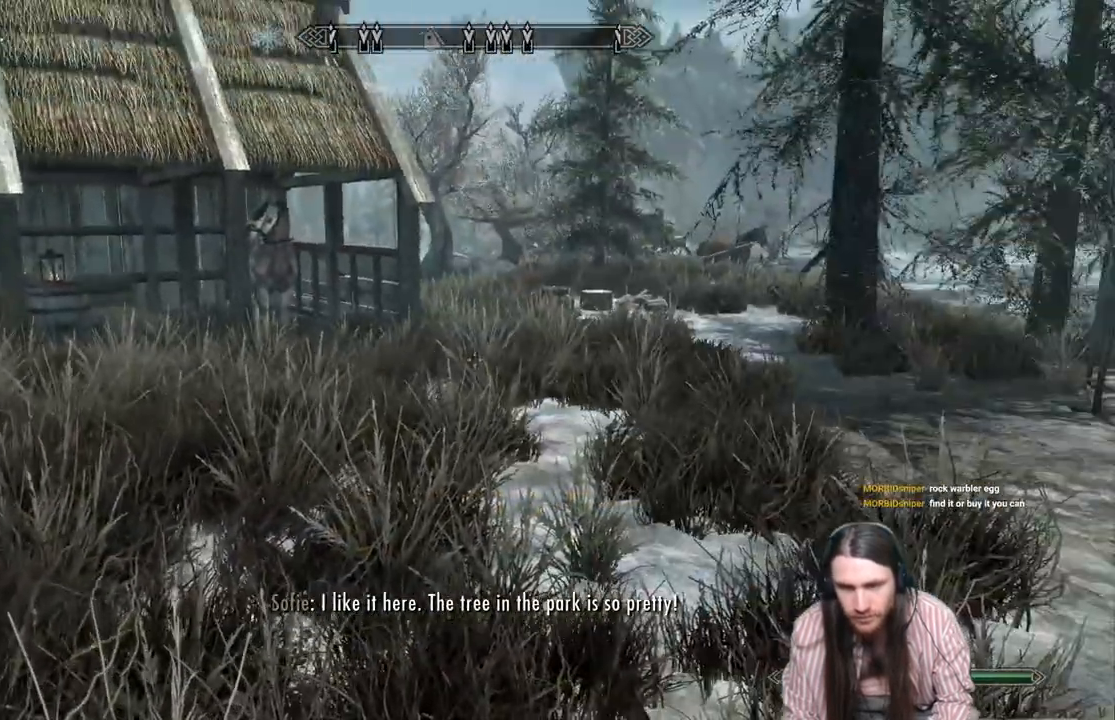
{"buttons": [], "left_stick": "center", "right_stick": "left", "events": [[83, "right_stick", "left"], [150, "left_stick", "right"], [200, "left_stick", "up-right"], [450, "left_stick", "center"]]}
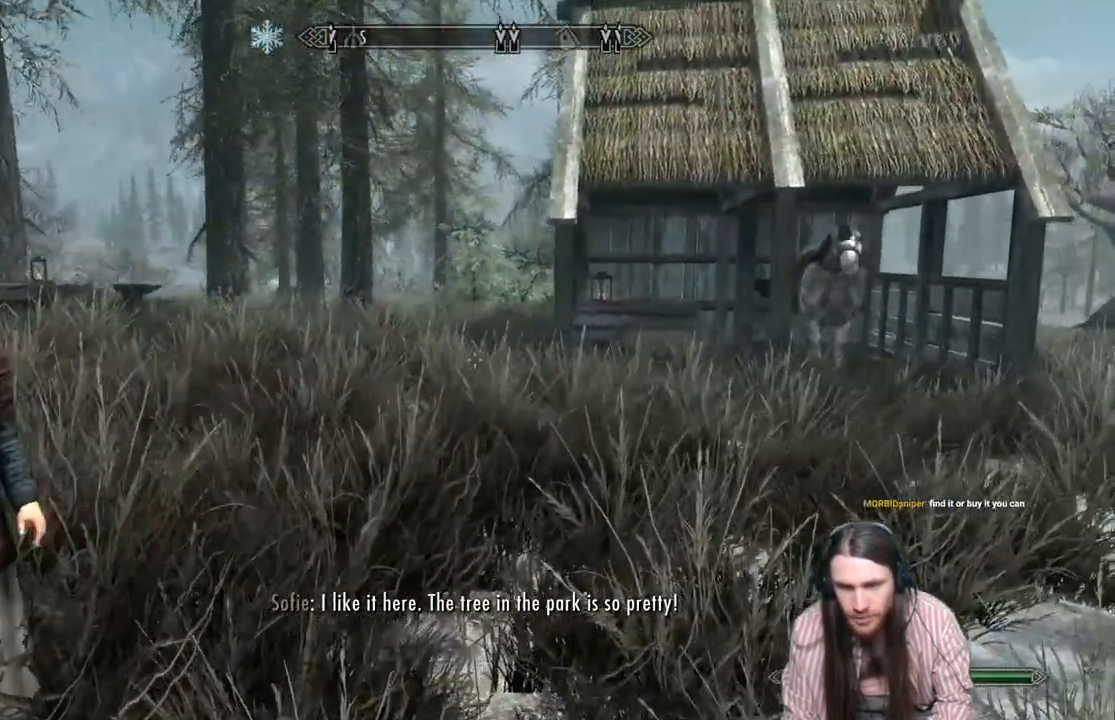
{"buttons": [], "left_stick": "center", "right_stick": "center", "events": [[33, "left_stick", "right"], [183, "left_stick", "up-right"], [283, "right_stick", "center"], [350, "left_stick", "center"]]}
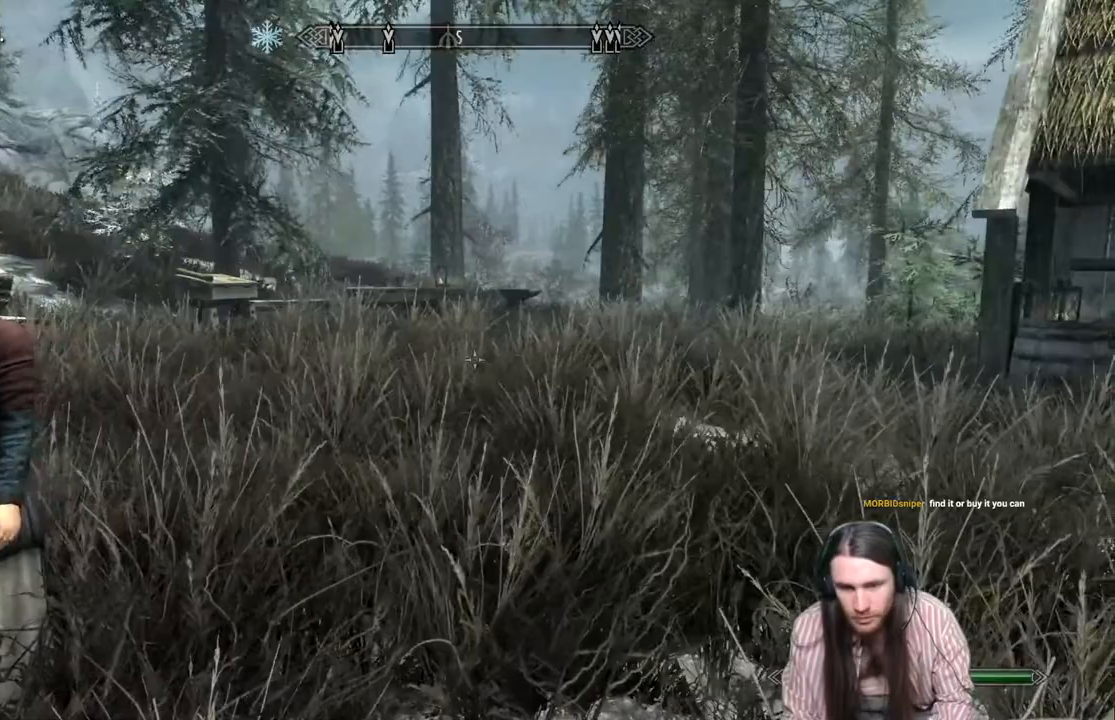
{"buttons": [], "left_stick": "center", "right_stick": "center", "events": [[83, "B", "down"], [250, "B", "up"]]}
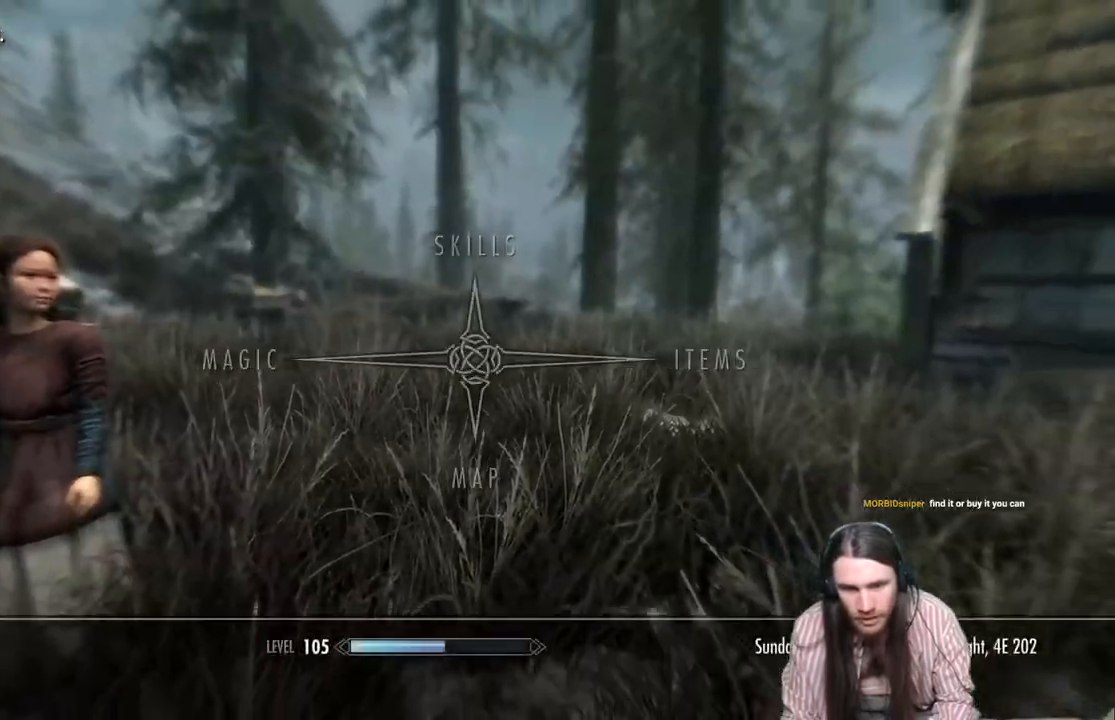
{"buttons": [], "left_stick": "center", "right_stick": "center", "events": []}
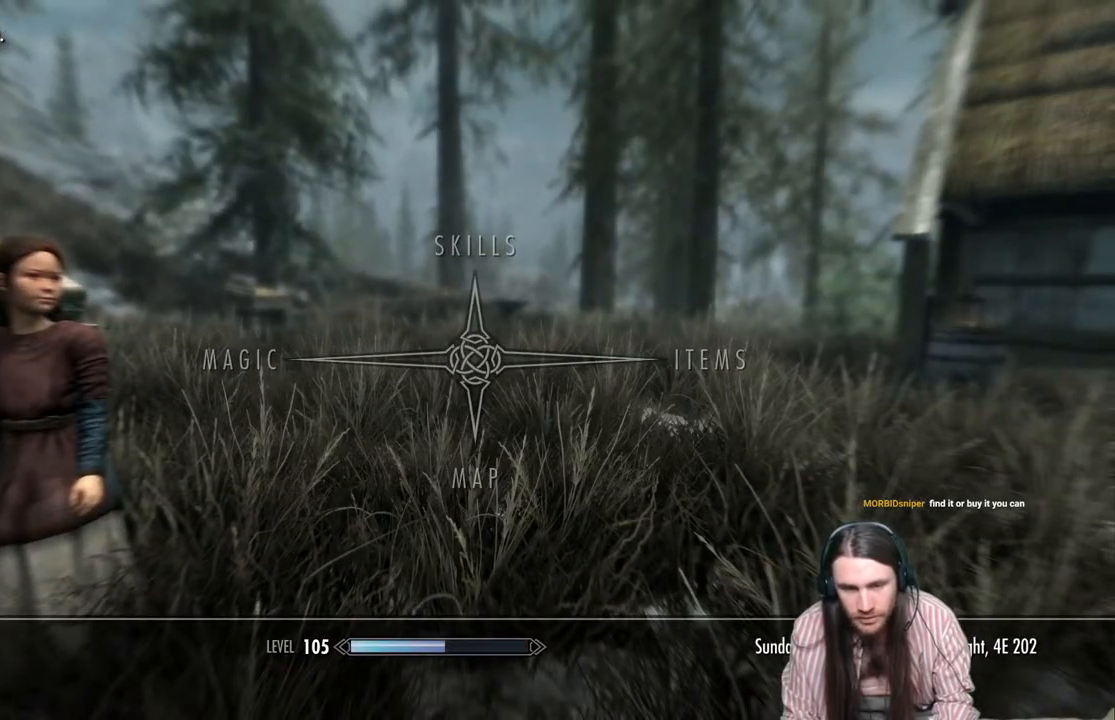
{"buttons": [], "left_stick": "center", "right_stick": "center", "events": []}
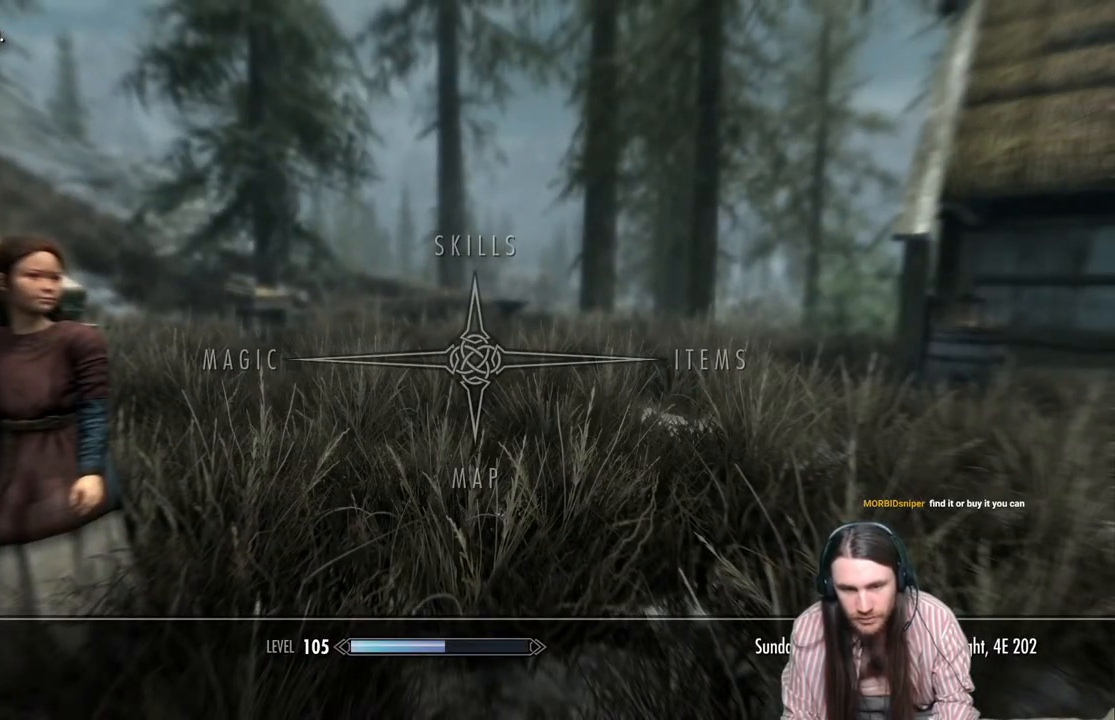
{"buttons": [], "left_stick": "center", "right_stick": "center", "events": []}
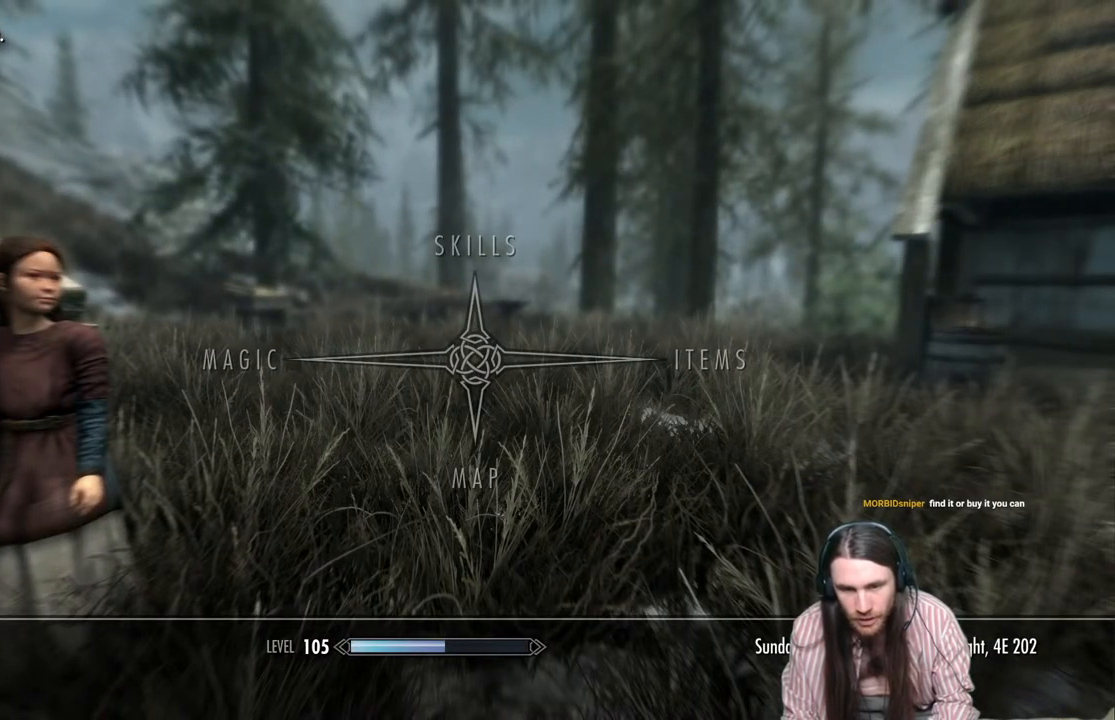
{"buttons": [], "left_stick": "center", "right_stick": "right", "events": [[100, "B", "down"], [200, "B", "up"], [417, "right_stick", "right"]]}